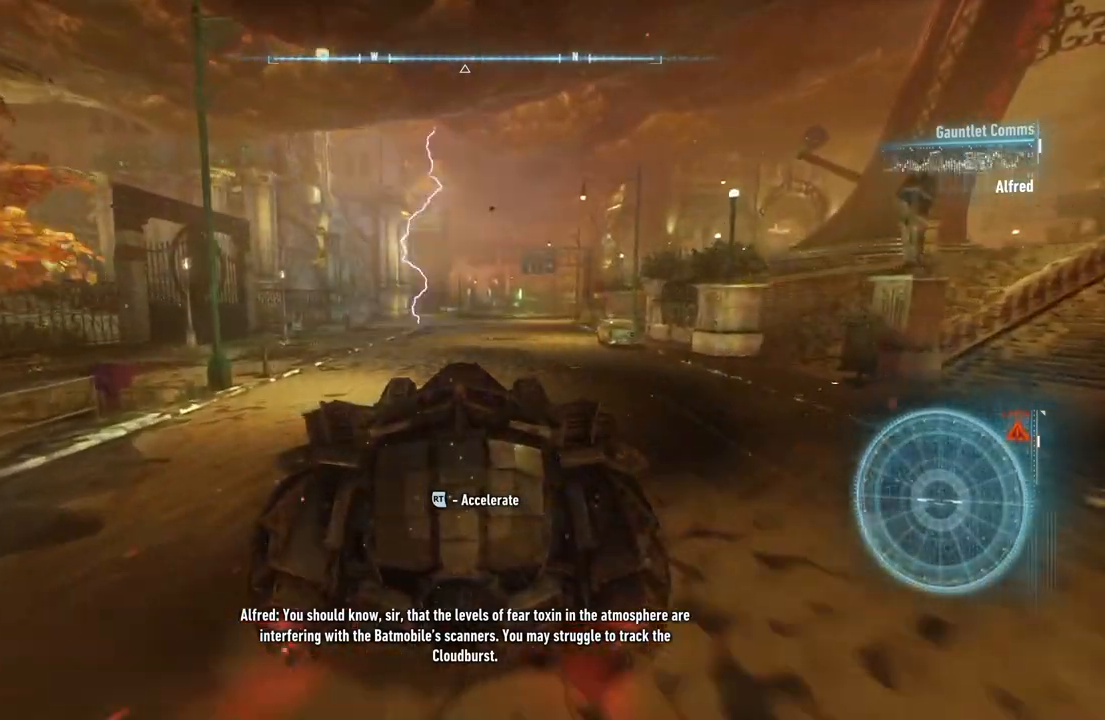
Gameplay with a controller (Xbox layout); each line is a JSON object with the inputs held at the frame after it. "events" lists button and stick changes between this image and that frame as [ms after this image, input, new state], when the widget could be followed in between.
{"buttons": ["R2"], "left_stick": "center", "right_stick": "center", "events": [[67, "left_stick", "up-right"], [183, "left_stick", "center"]]}
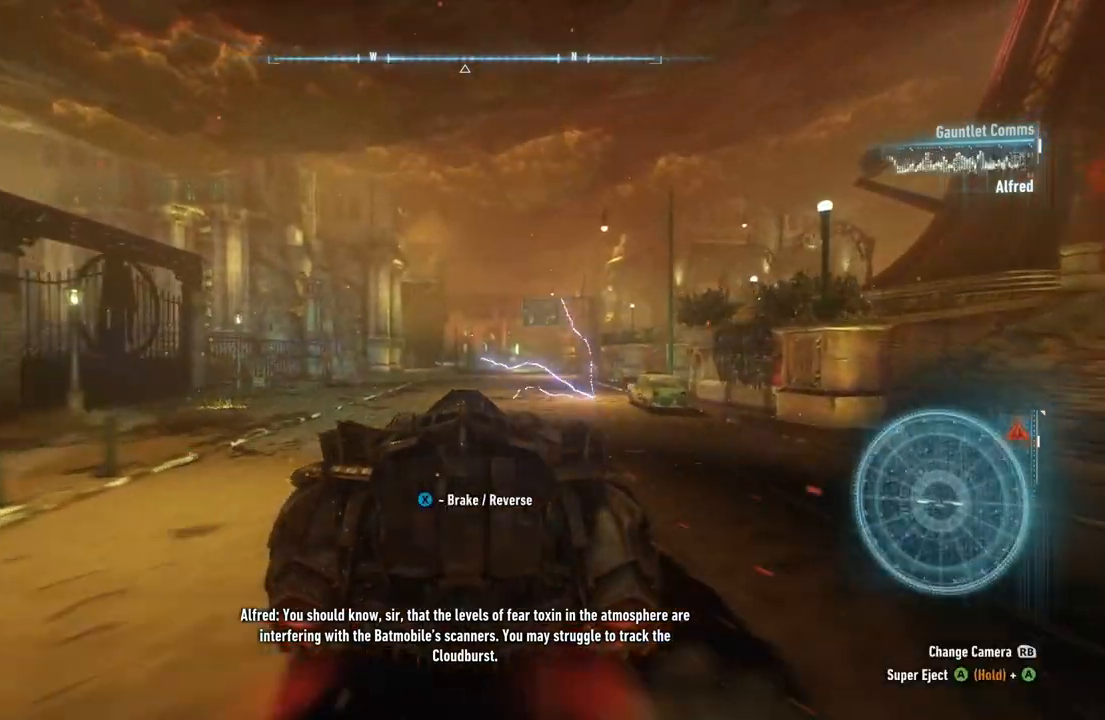
{"buttons": [], "left_stick": "center", "right_stick": "center", "events": [[117, "R2", "up"], [117, "left_stick", "up-right"], [317, "left_stick", "center"]]}
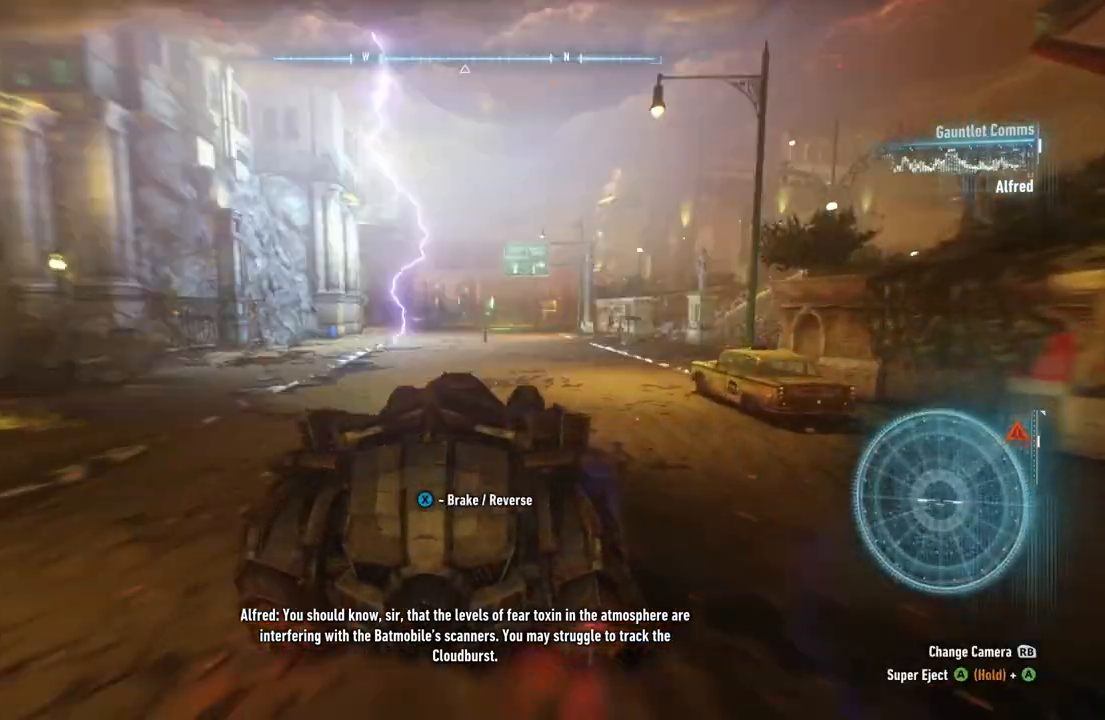
{"buttons": ["R2"], "left_stick": "up-right", "right_stick": "center", "events": [[33, "left_stick", "left"], [333, "left_stick", "center"], [350, "R2", "down"], [400, "left_stick", "up-right"]]}
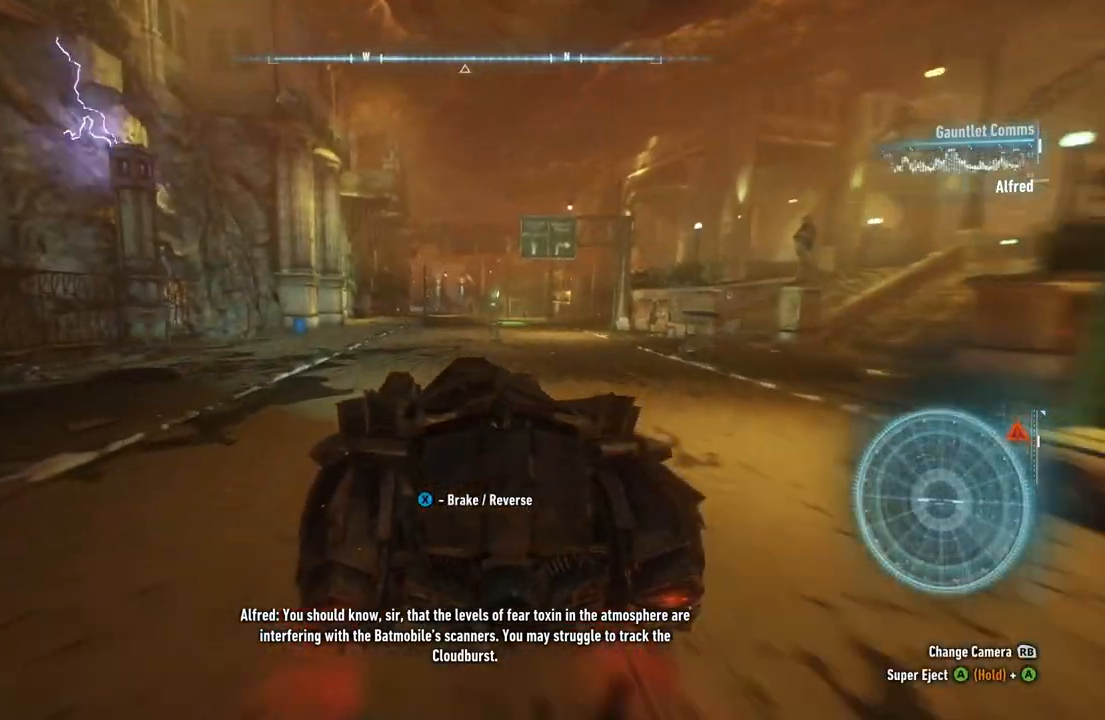
{"buttons": ["R2"], "left_stick": "center", "right_stick": "center", "events": [[217, "left_stick", "center"]]}
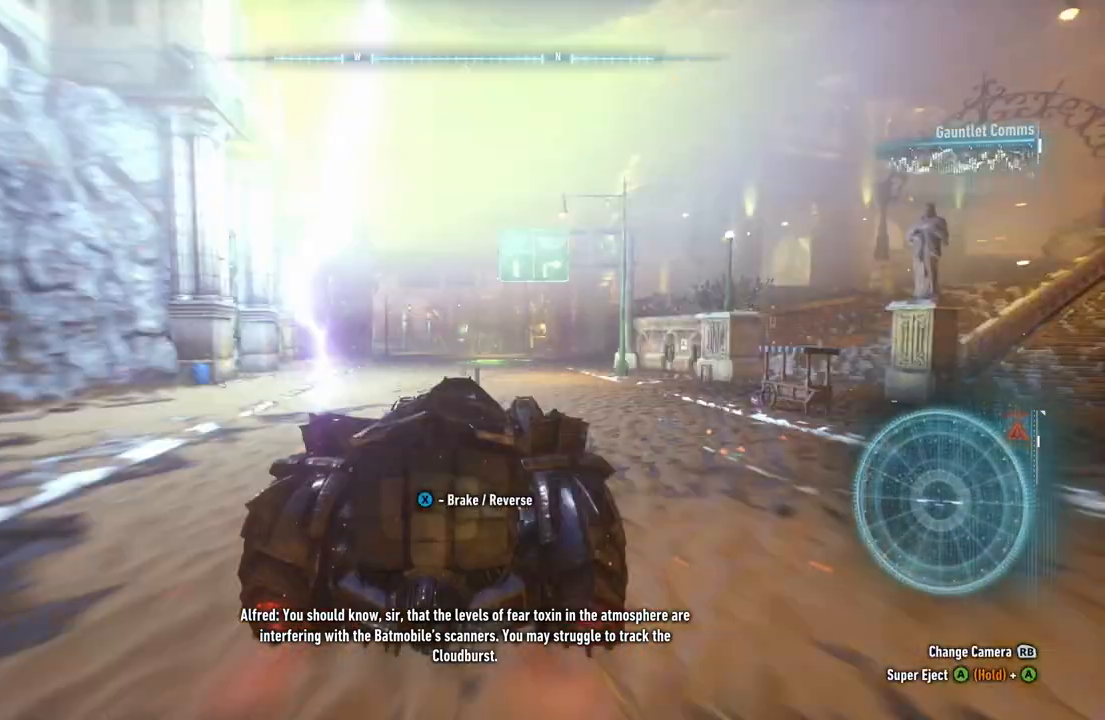
{"buttons": [], "left_stick": "center", "right_stick": "center", "events": [[267, "R2", "up"]]}
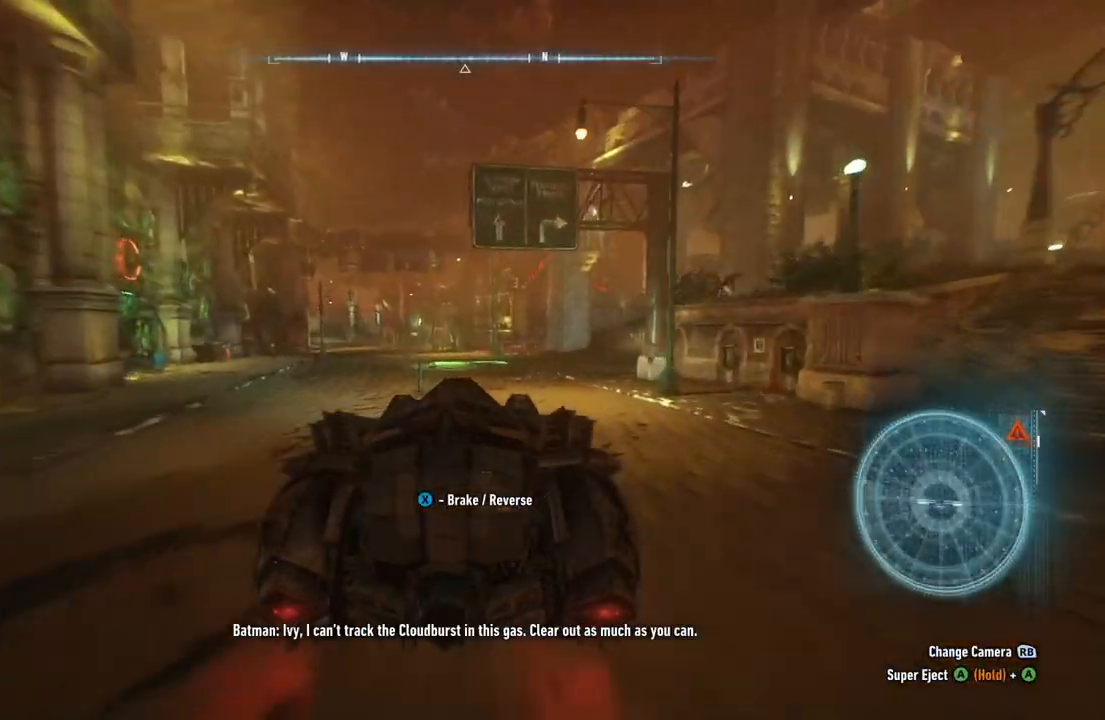
{"buttons": [], "left_stick": "up-left", "right_stick": "center", "events": [[50, "left_stick", "up-left"], [167, "left_stick", "center"], [467, "left_stick", "up-left"]]}
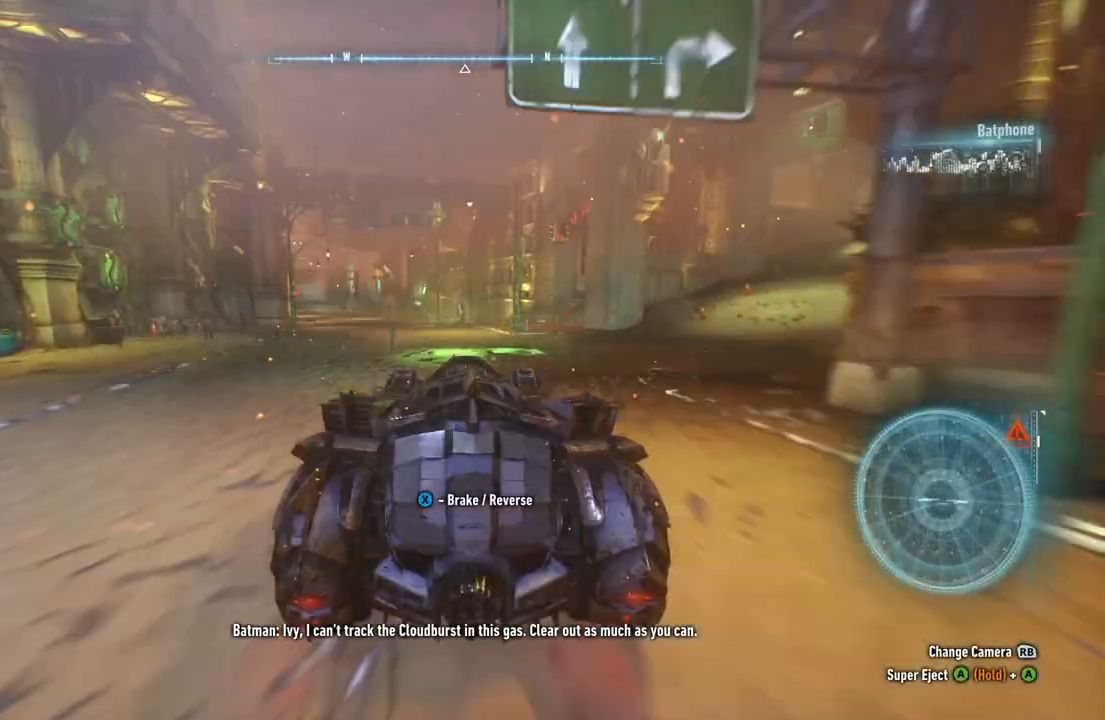
{"buttons": [], "left_stick": "right", "right_stick": "center", "events": [[150, "left_stick", "center"], [417, "left_stick", "right"]]}
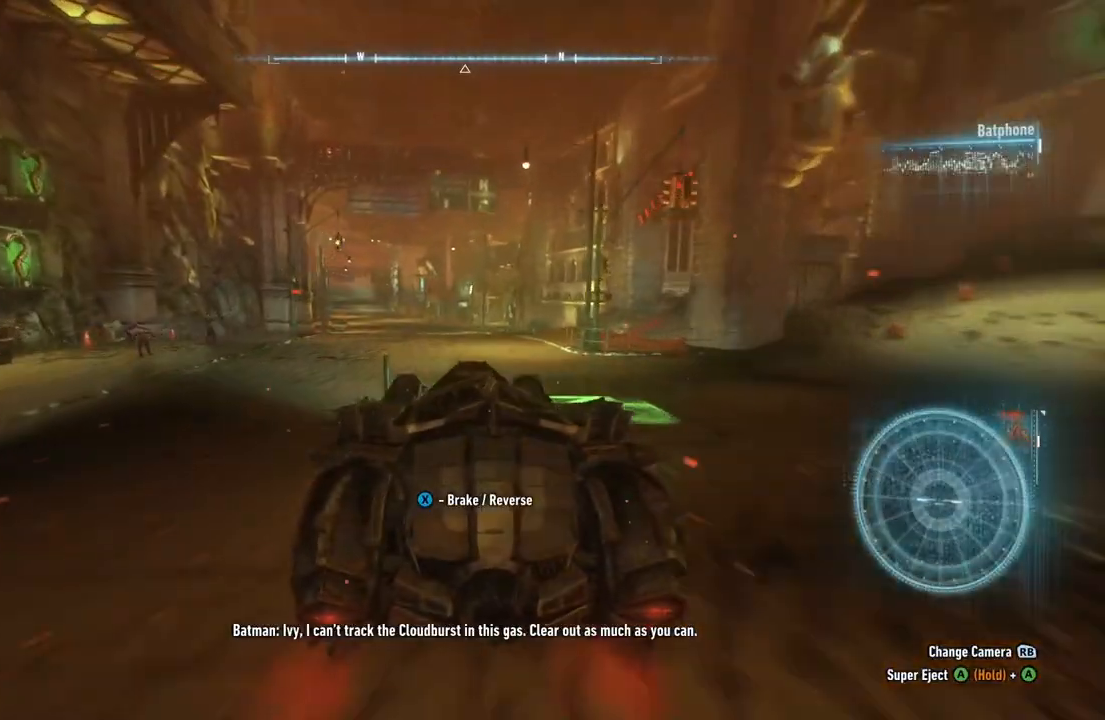
{"buttons": ["L2"], "left_stick": "down-right", "right_stick": "center", "events": [[117, "L2", "down"], [350, "left_stick", "down-right"]]}
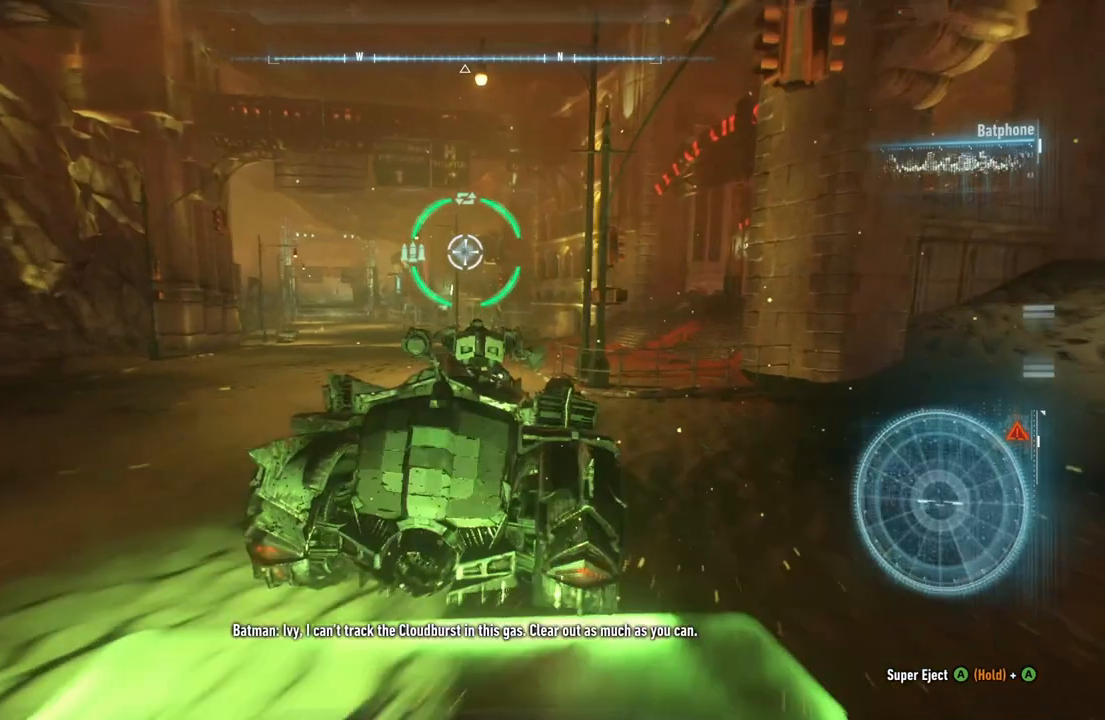
{"buttons": ["L2"], "left_stick": "down", "right_stick": "right", "events": [[167, "right_stick", "right"], [250, "left_stick", "down"]]}
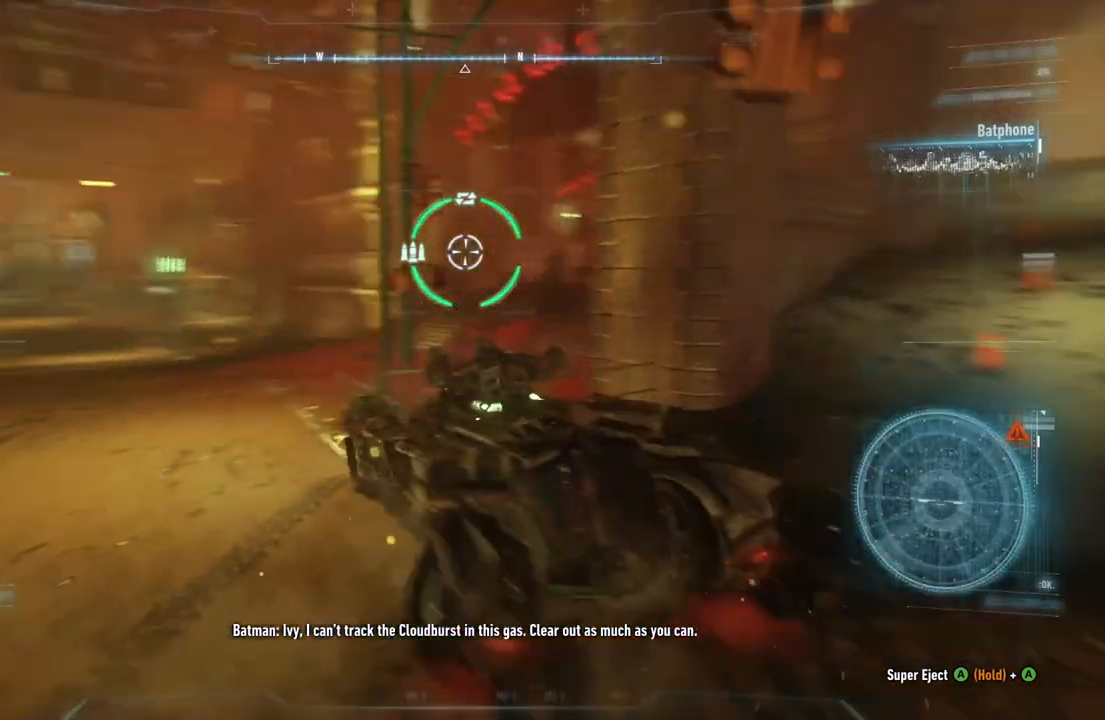
{"buttons": ["L2"], "left_stick": "up-right", "right_stick": "right", "events": [[150, "left_stick", "down-right"], [350, "left_stick", "right"], [500, "left_stick", "up-right"]]}
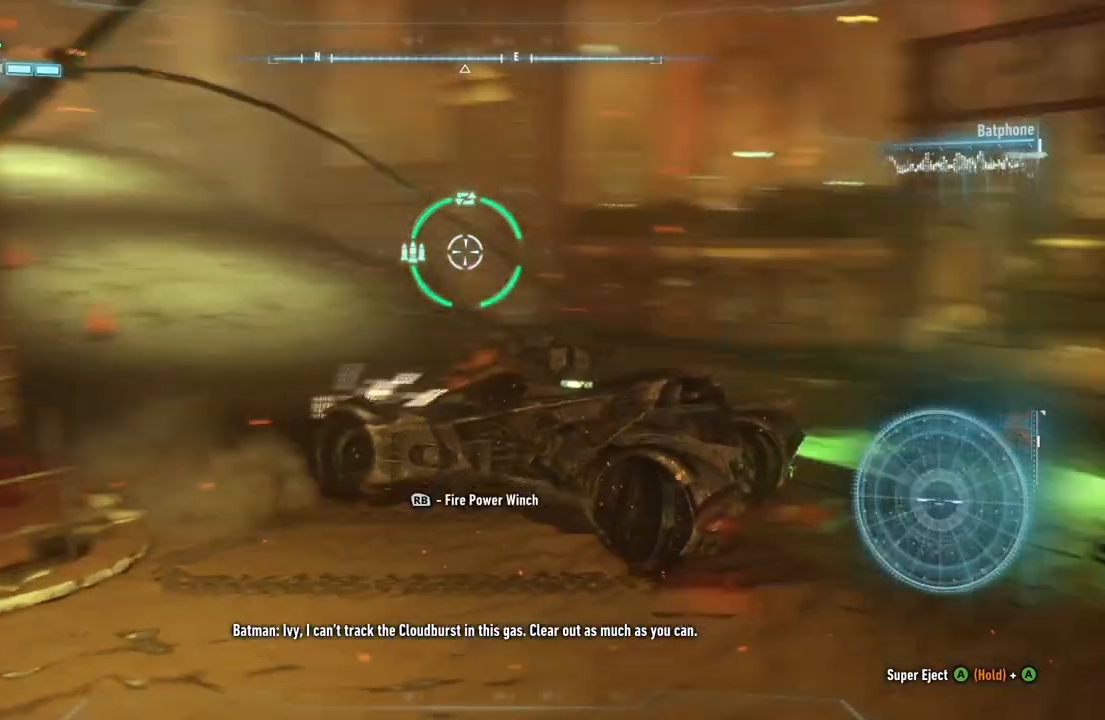
{"buttons": ["L2"], "left_stick": "center", "right_stick": "right", "events": [[100, "left_stick", "up"], [217, "left_stick", "up-left"], [350, "left_stick", "center"]]}
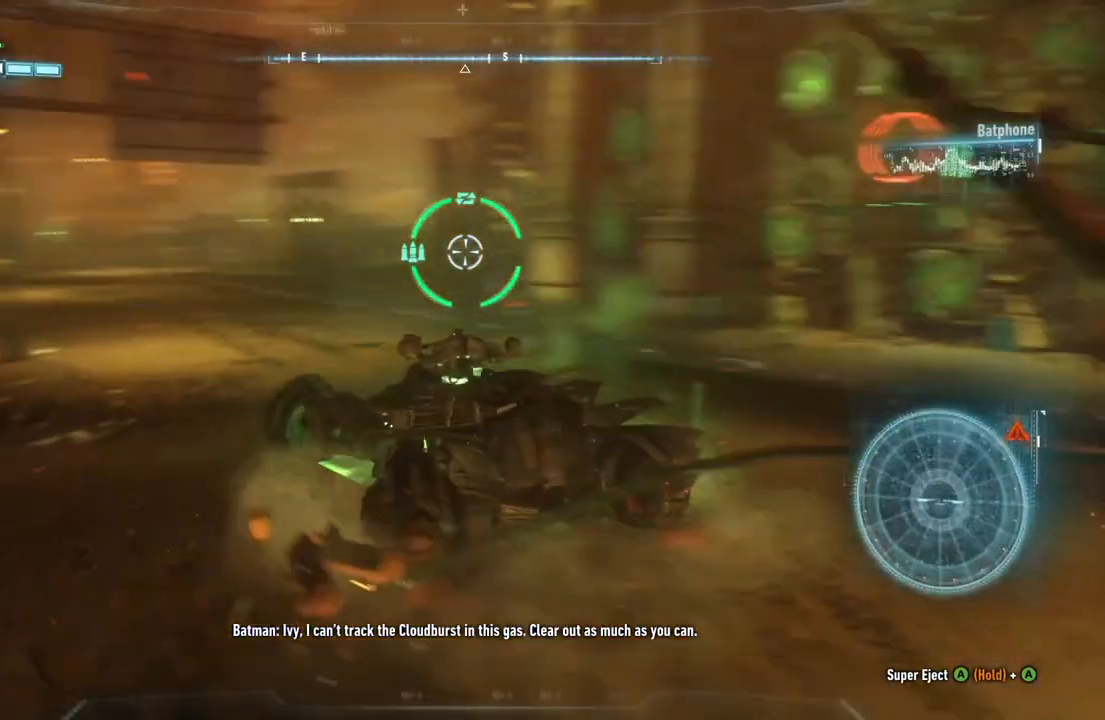
{"buttons": ["L2"], "left_stick": "up", "right_stick": "center", "events": [[383, "left_stick", "up"], [383, "right_stick", "center"]]}
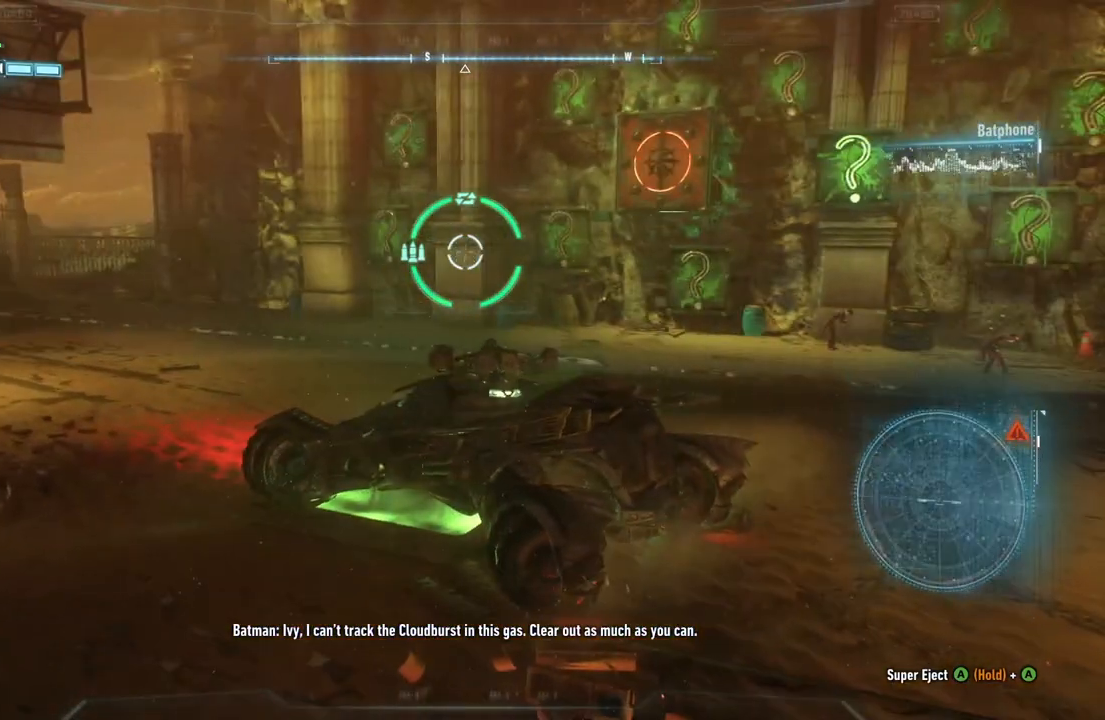
{"buttons": ["L2"], "left_stick": "center", "right_stick": "right", "events": [[50, "left_stick", "center"], [483, "right_stick", "right"]]}
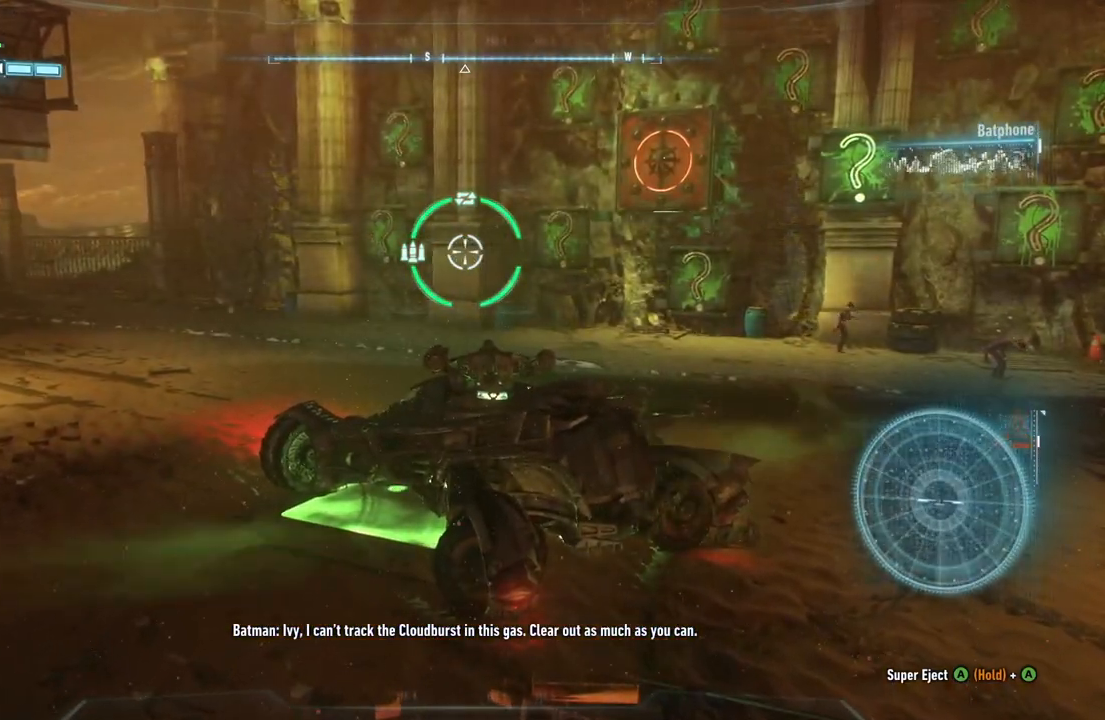
{"buttons": ["L2"], "left_stick": "center", "right_stick": "up-right", "events": [[67, "left_stick", "up"], [150, "left_stick", "up-left"], [283, "left_stick", "center"], [417, "right_stick", "up-right"]]}
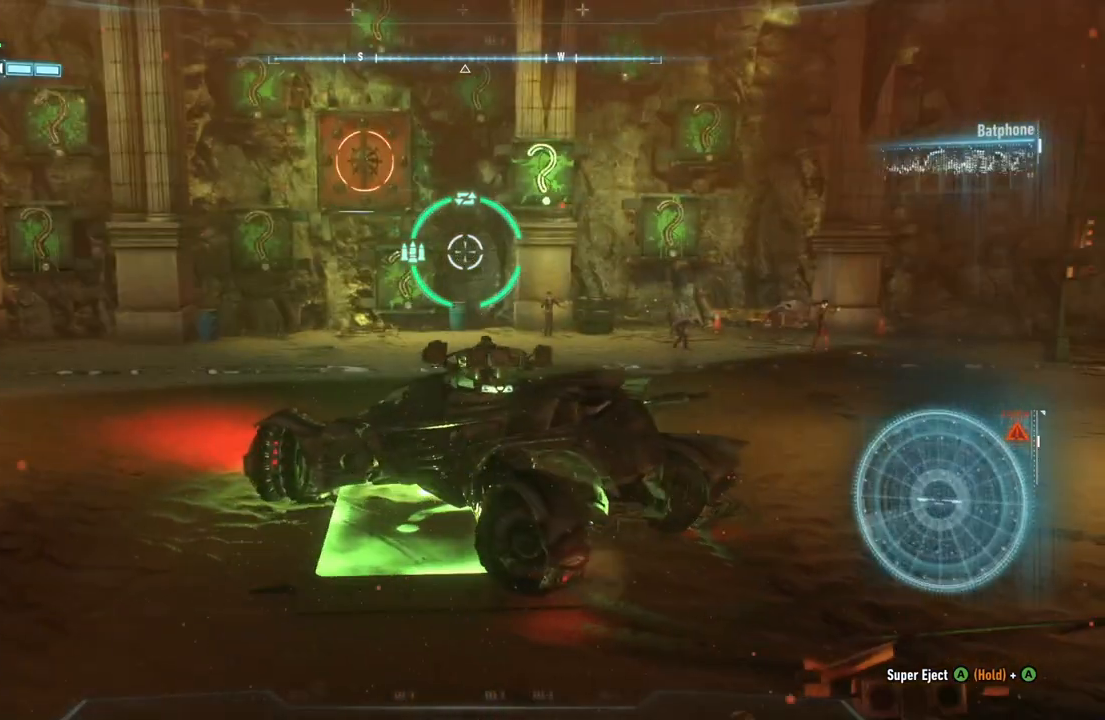
{"buttons": ["L2"], "left_stick": "center", "right_stick": "center", "events": [[417, "right_stick", "center"]]}
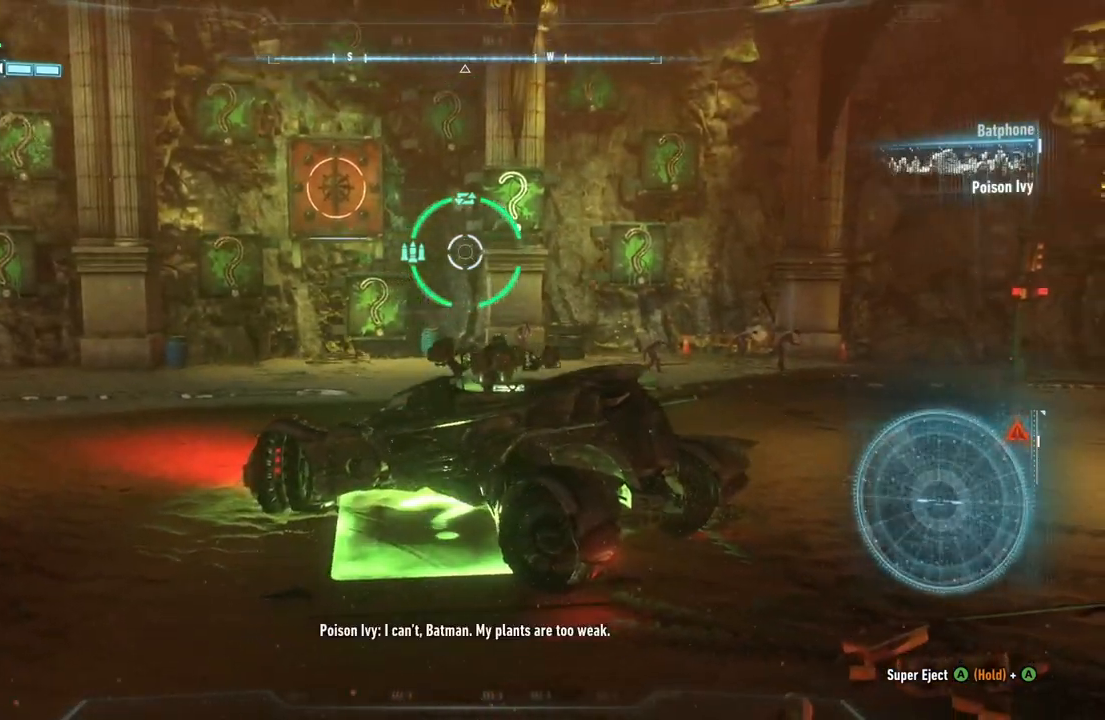
{"buttons": ["L2"], "left_stick": "center", "right_stick": "center", "events": [[100, "right_stick", "up-right"], [283, "right_stick", "center"]]}
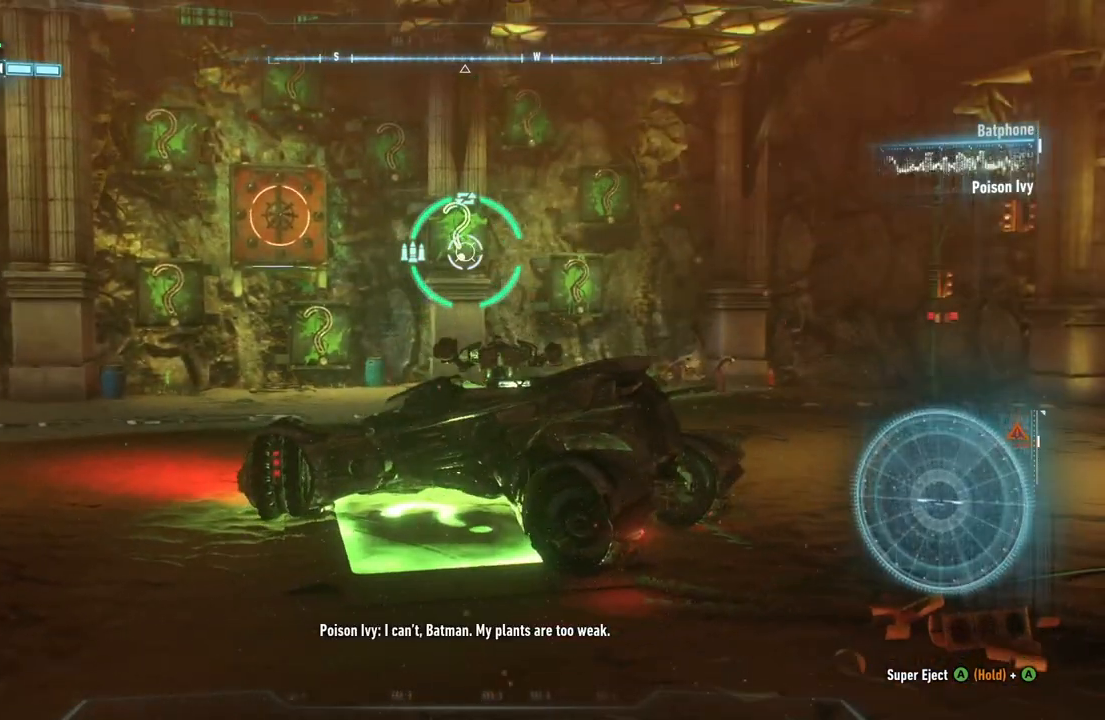
{"buttons": ["L2"], "left_stick": "center", "right_stick": "center", "events": []}
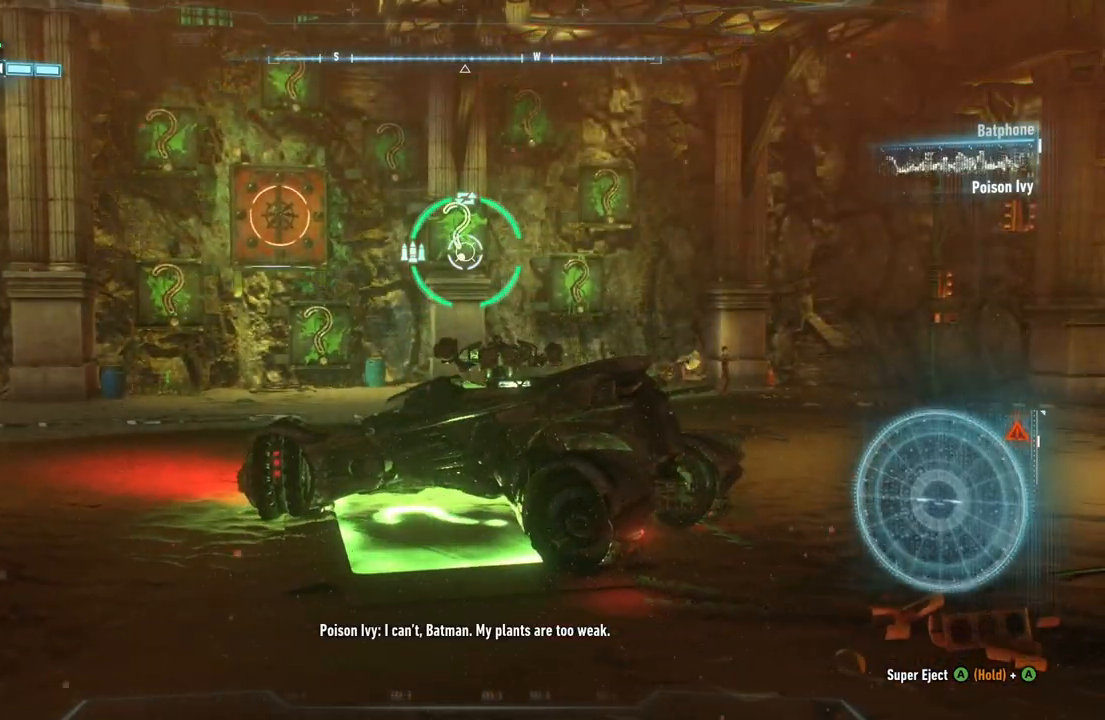
{"buttons": ["L2"], "left_stick": "center", "right_stick": "center", "events": [[183, "R2", "down"], [367, "R2", "up"]]}
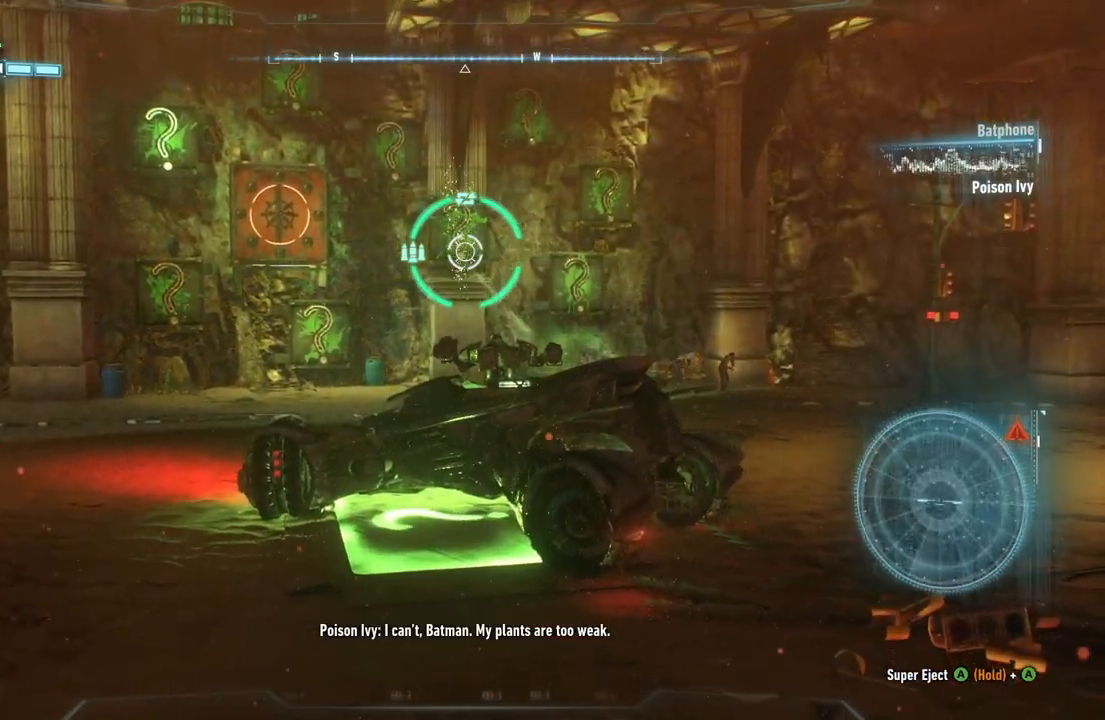
{"buttons": ["L2"], "left_stick": "center", "right_stick": "up-left", "events": [[217, "right_stick", "left"], [350, "right_stick", "up-left"]]}
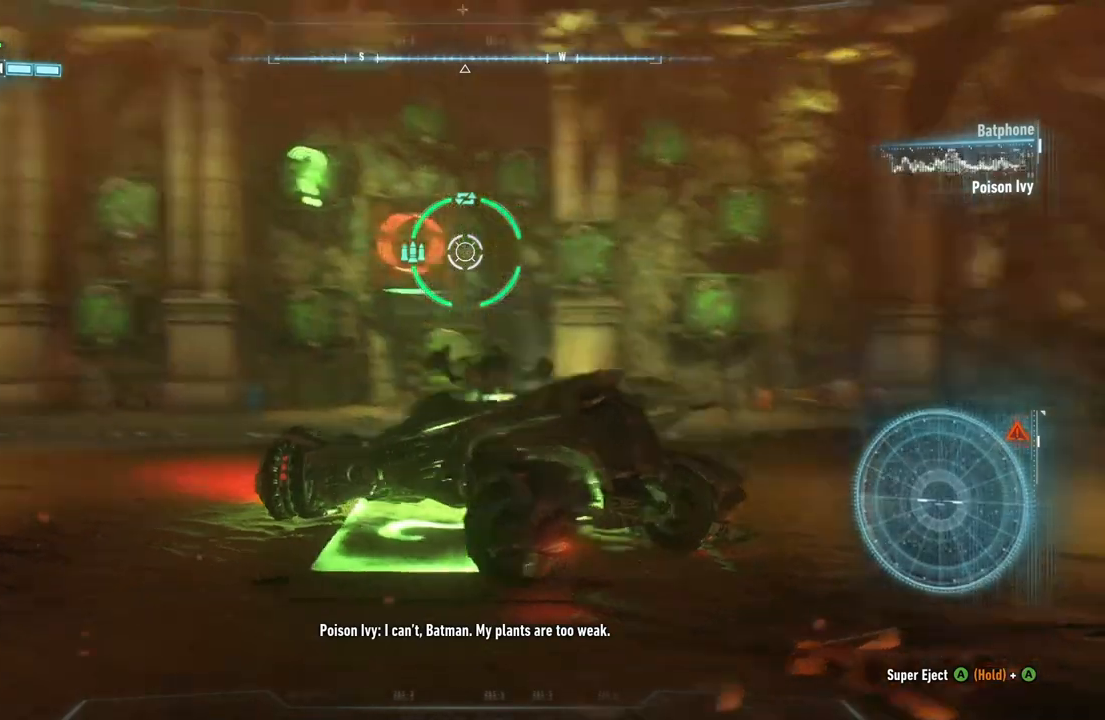
{"buttons": ["L2"], "left_stick": "center", "right_stick": "center", "events": [[100, "right_stick", "center"], [300, "right_stick", "up"], [350, "right_stick", "up-left"], [467, "right_stick", "center"]]}
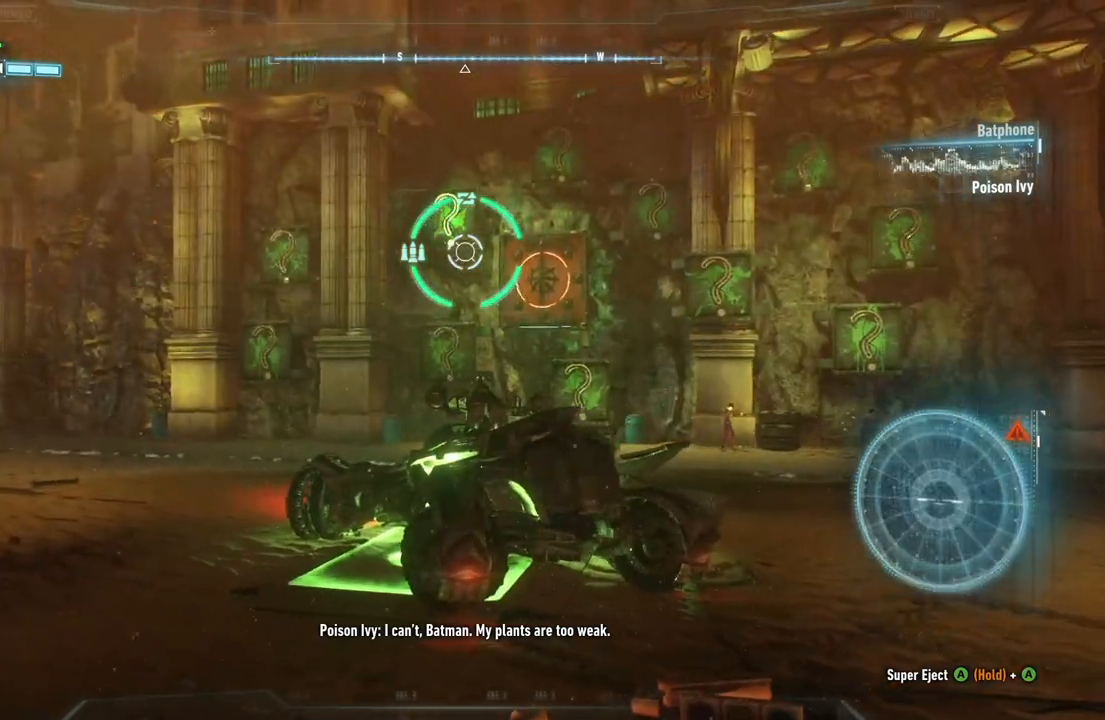
{"buttons": ["L2"], "left_stick": "center", "right_stick": "center", "events": [[100, "right_stick", "up-left"], [233, "right_stick", "center"]]}
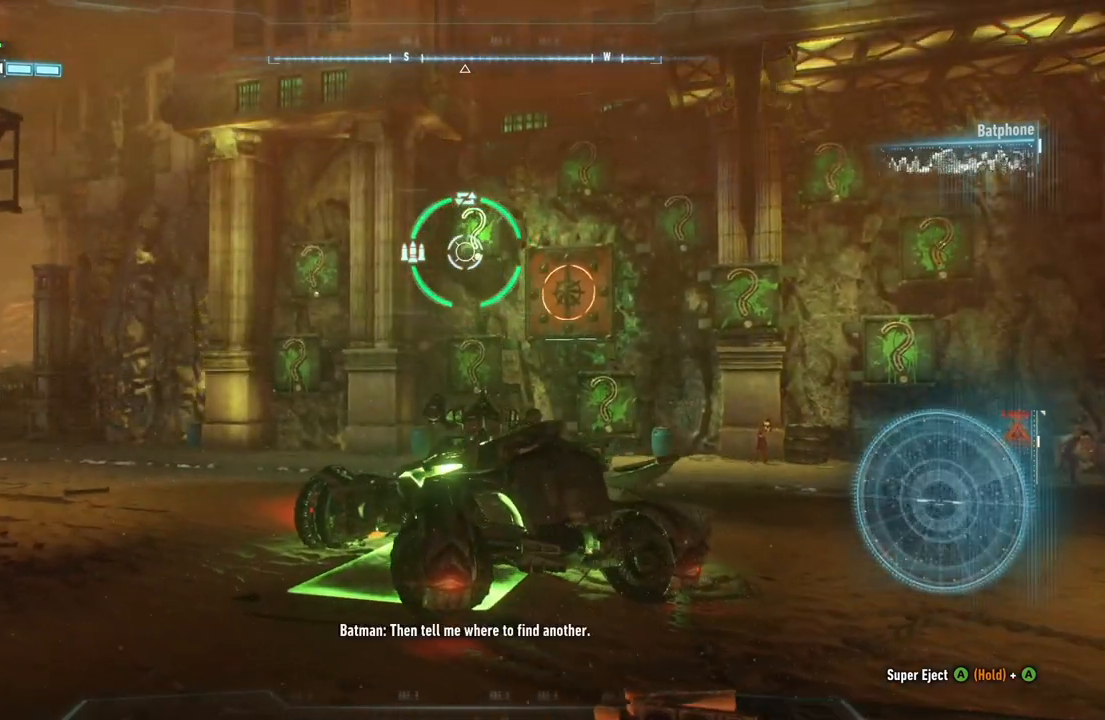
{"buttons": ["L2", "R2"], "left_stick": "center", "right_stick": "center", "events": [[300, "right_stick", "down-right"], [400, "right_stick", "center"], [483, "R2", "down"]]}
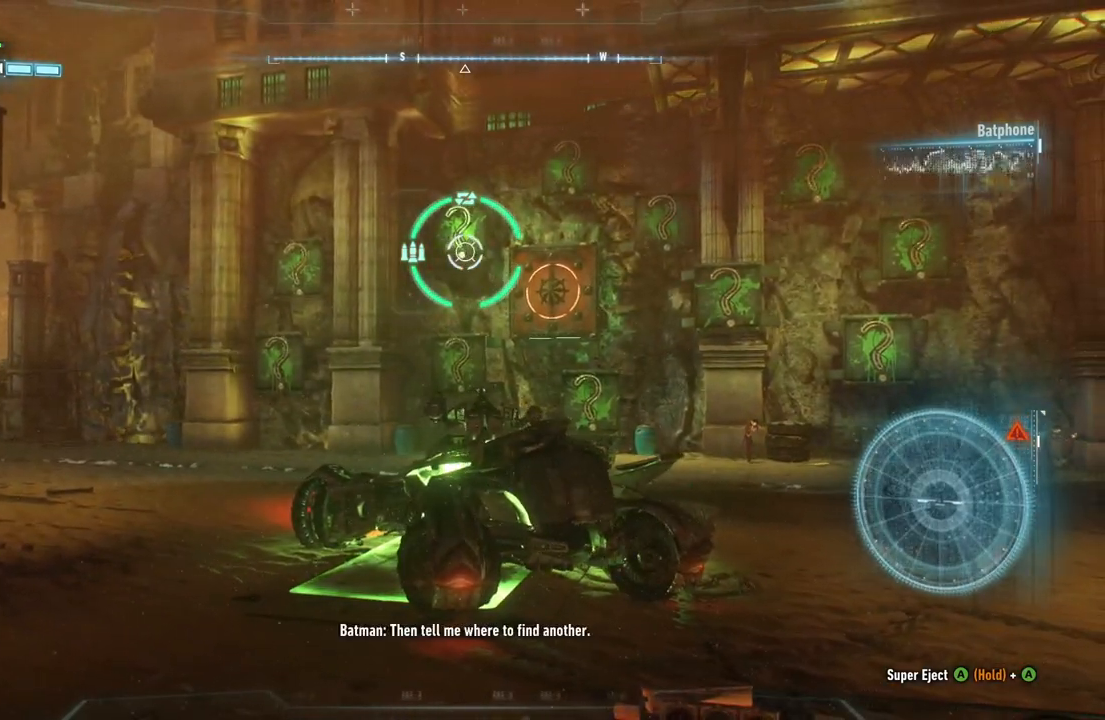
{"buttons": ["L2"], "left_stick": "center", "right_stick": "up-right", "events": [[150, "R2", "up"], [467, "right_stick", "up-right"]]}
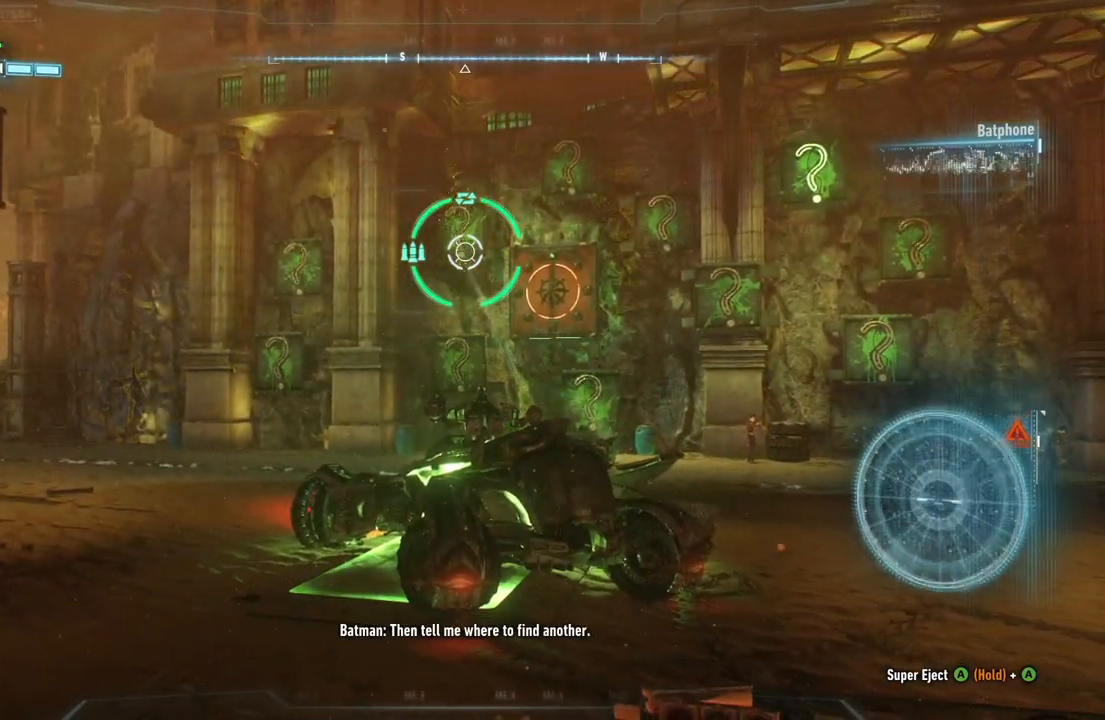
{"buttons": ["L2"], "left_stick": "center", "right_stick": "up-left", "events": [[150, "right_stick", "right"], [367, "right_stick", "center"], [483, "right_stick", "up-left"]]}
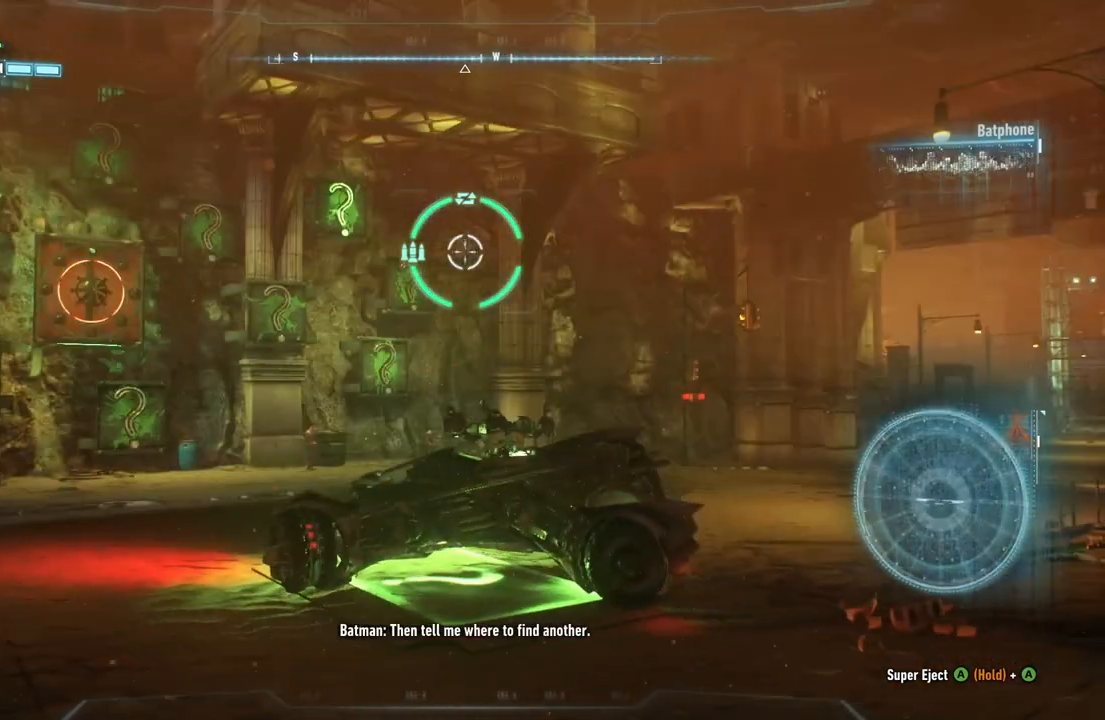
{"buttons": ["L2"], "left_stick": "center", "right_stick": "center", "events": [[150, "right_stick", "left"], [317, "right_stick", "up-left"], [500, "right_stick", "center"]]}
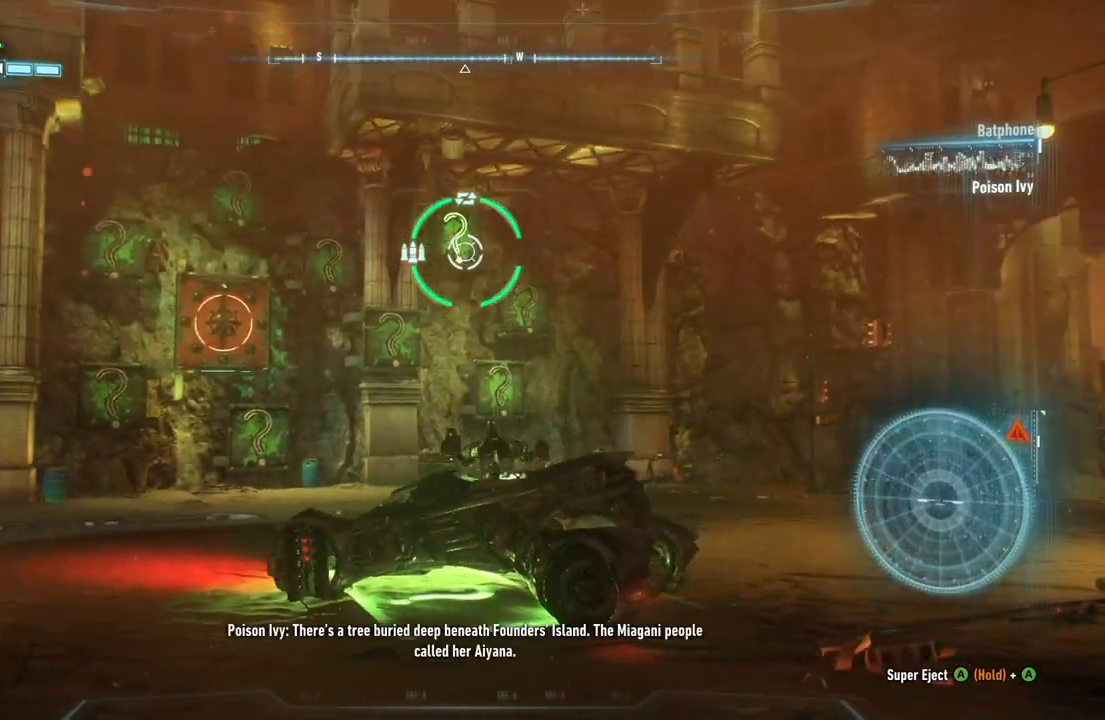
{"buttons": ["L2"], "left_stick": "center", "right_stick": "center", "events": [[333, "R2", "down"], [500, "R2", "up"]]}
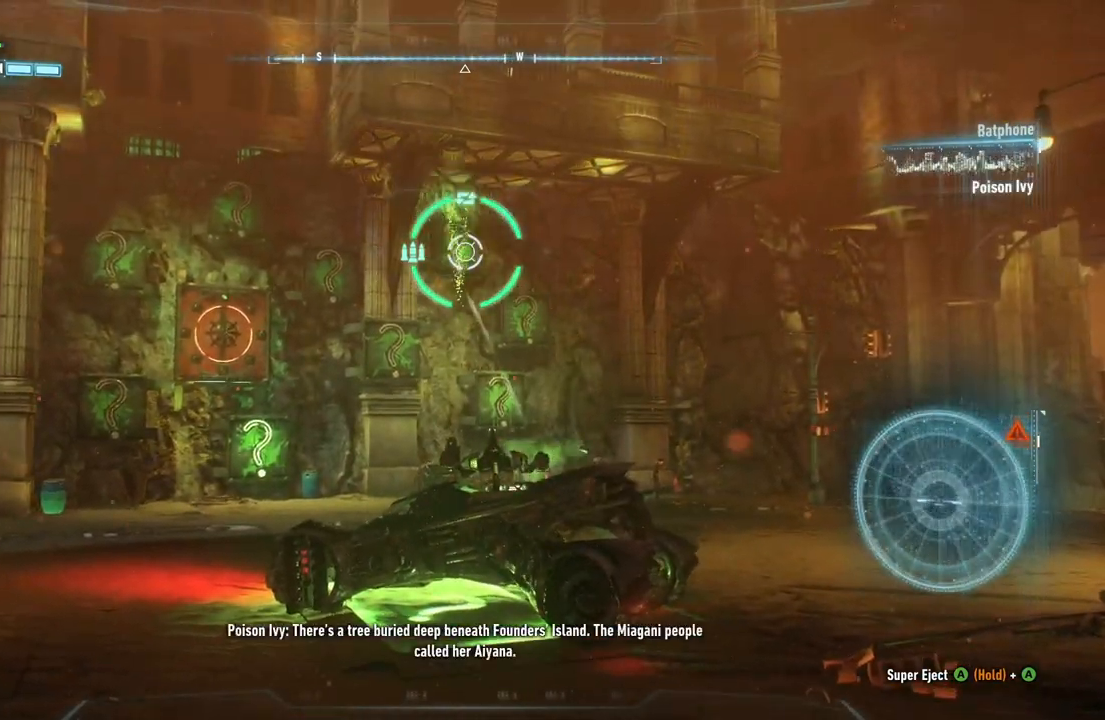
{"buttons": ["L2"], "left_stick": "center", "right_stick": "left", "events": [[183, "right_stick", "down"], [483, "right_stick", "left"]]}
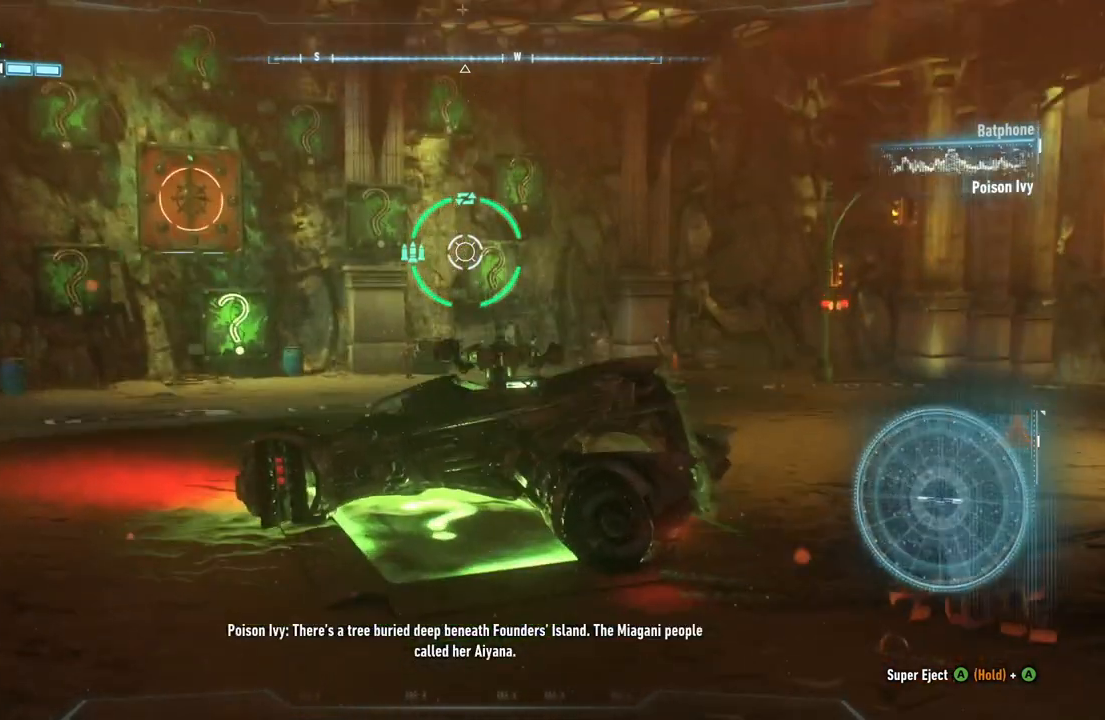
{"buttons": ["L2"], "left_stick": "center", "right_stick": "right", "events": [[167, "right_stick", "down-left"], [267, "right_stick", "down"], [433, "right_stick", "right"]]}
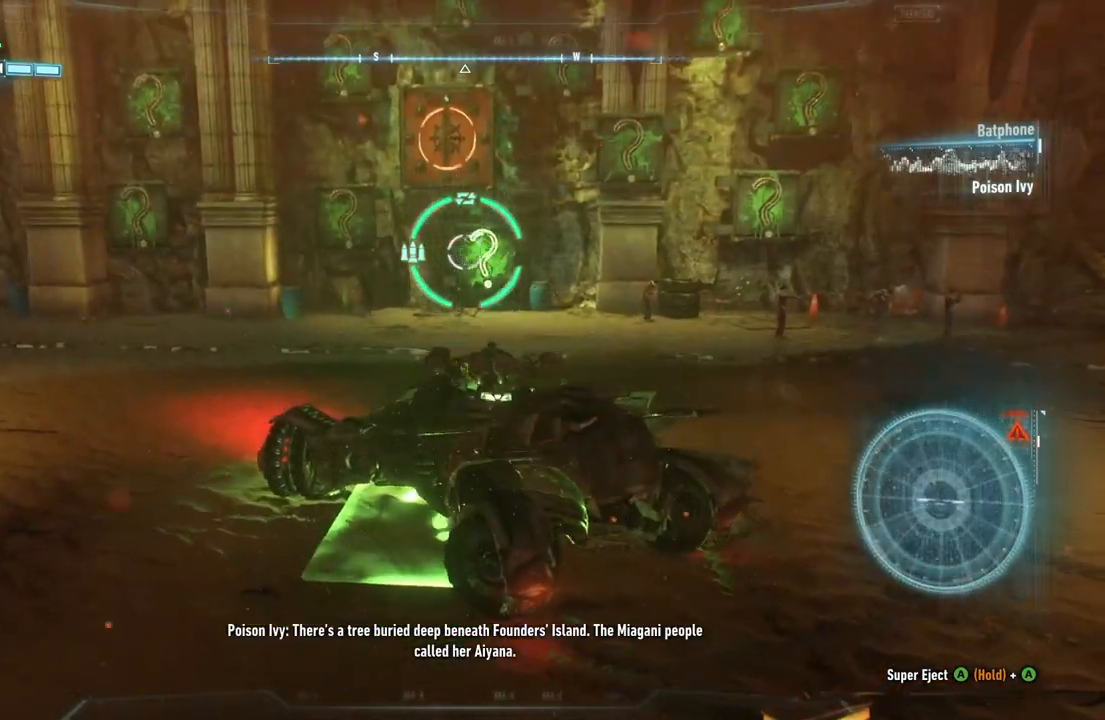
{"buttons": ["L2", "R2"], "left_stick": "center", "right_stick": "center", "events": [[50, "right_stick", "center"], [133, "right_stick", "down-right"], [300, "right_stick", "center"], [433, "R2", "down"]]}